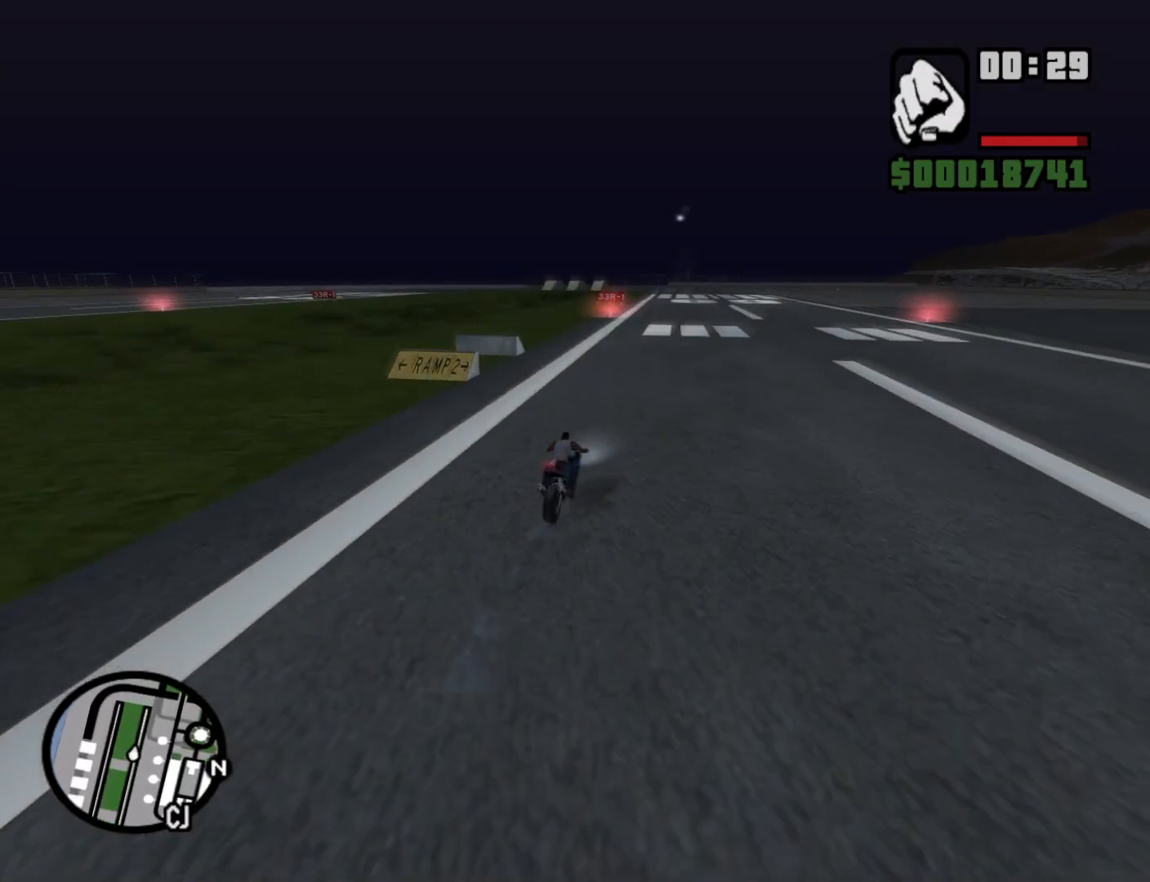
Gameplay with keyboard and mouse; each line is a JSON object with the keys and mouse buttons held at the frame after it. "events" lists presses ("down") and releases ("up") of "1", "2", "3", "4", "5", "6", "8", "a", "alt", "c", "ctrl", "d", "down", "e", "escape", "f", "f1", "f2", "f3", "g", "h", "left", "q", "r", "right", "s", "shift", "space", "t", "tab", "up", "v", "w", "x", "z", "mouse_left", "mouse_middle", "mouse_right", "mouse_wheel_up" and "mouse_wheel_down" between this image and that frame as [ms after this image, input, new state], when the widget could be followed in between. "mouse_left", "mouse_middle", "mouse_right", "mouse_wheel_up", "mouse_wheel_down" = the "left", "middle", "right", "wheel_up", "wheel_down" buttons of the "mouse" list. No other keys are recorded. Mouse movement is not recorded.
{"keys": ["5", "a", "s", "space"], "mouse": [], "events": [[133, "a", "down"], [283, "5", "down"]]}
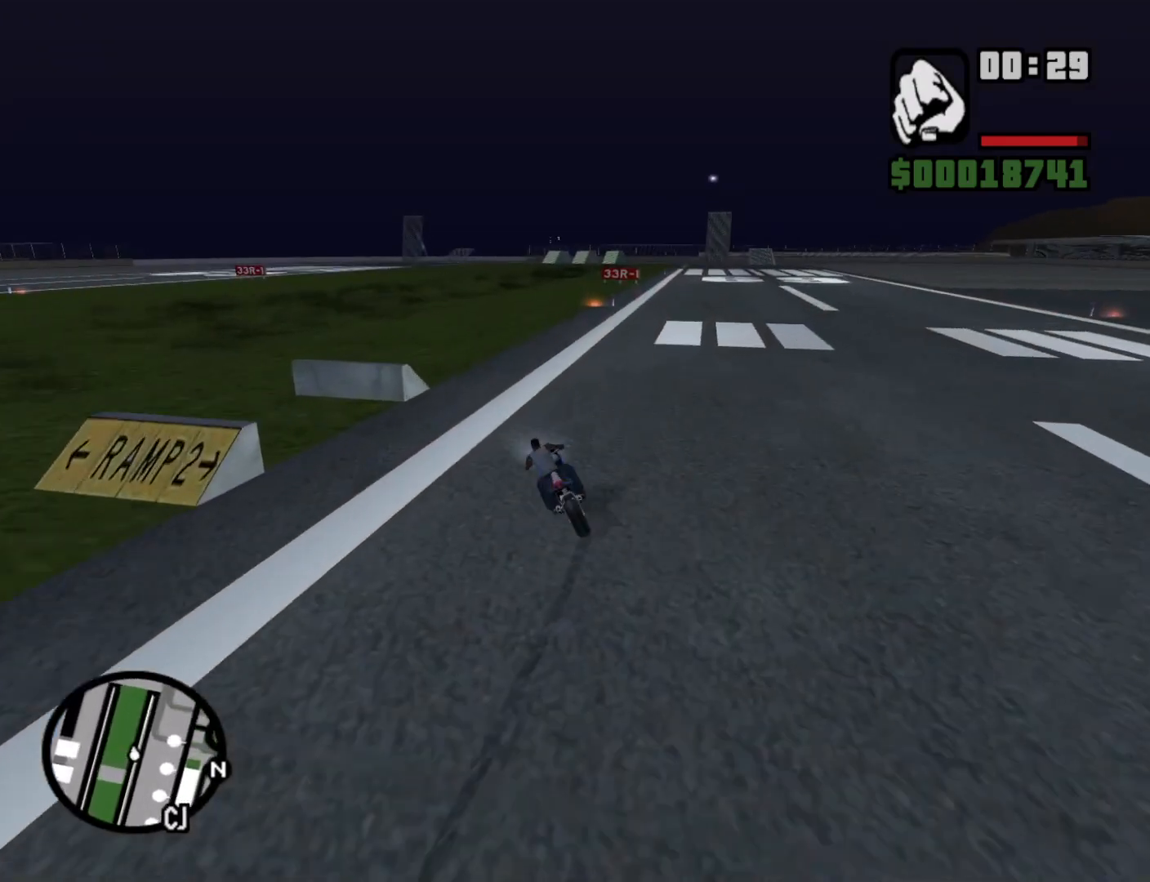
{"keys": ["a", "w"], "mouse": [], "events": [[17, "s", "up"], [200, "5", "up"], [300, "space", "up"], [300, "w", "down"], [350, "2", "down"], [483, "2", "up"]]}
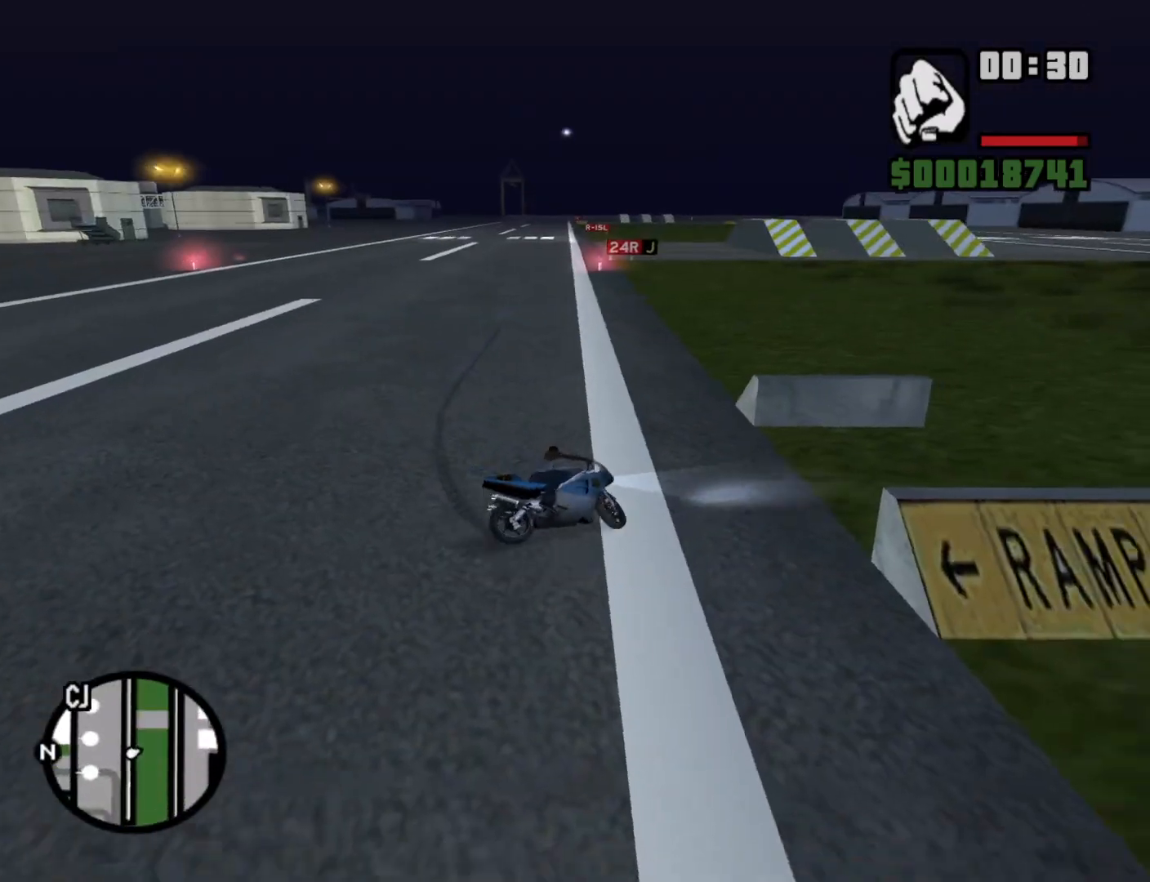
{"keys": ["2", "a", "w"], "mouse": [], "events": [[117, "2", "down"], [217, "2", "up"], [300, "2", "down"], [400, "2", "up"], [500, "2", "down"]]}
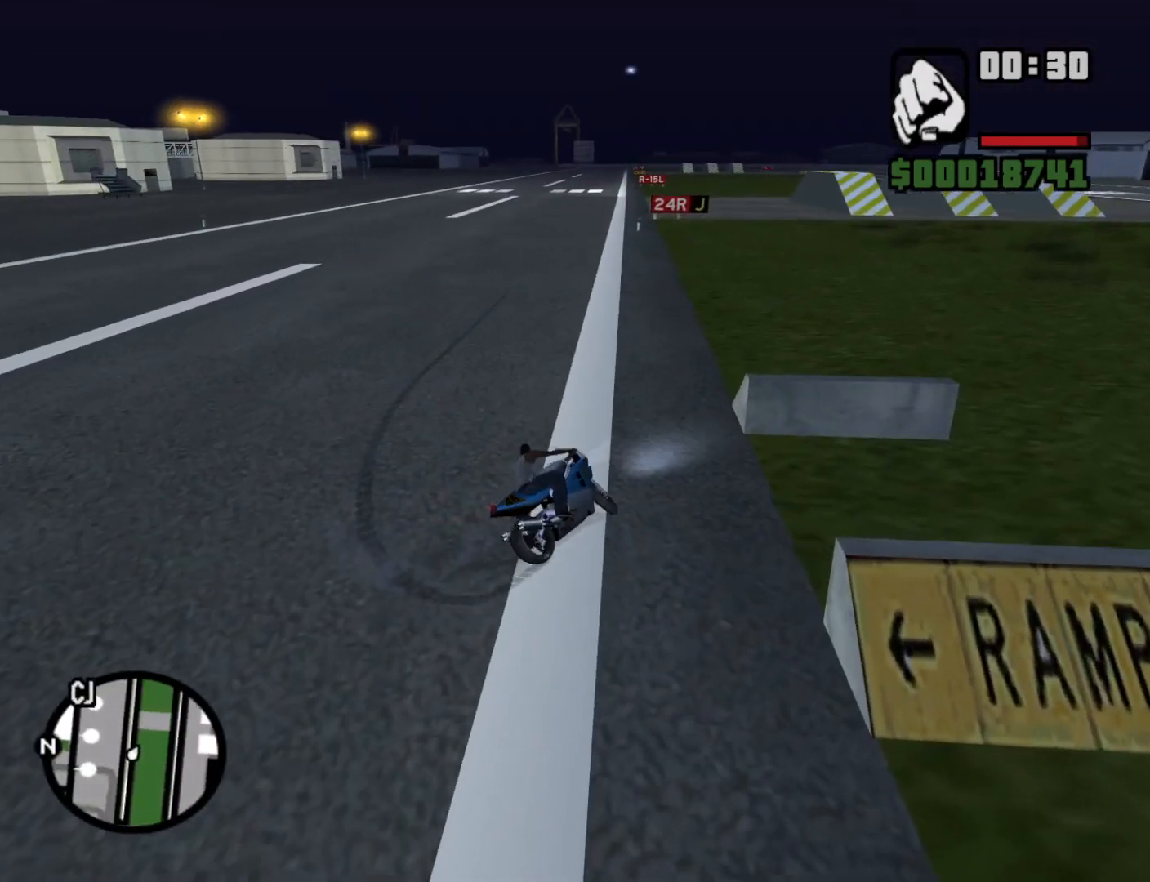
{"keys": ["2", "w"], "mouse": [], "events": [[100, "2", "up"], [150, "a", "up"], [233, "2", "down"], [333, "2", "up"], [417, "2", "down"]]}
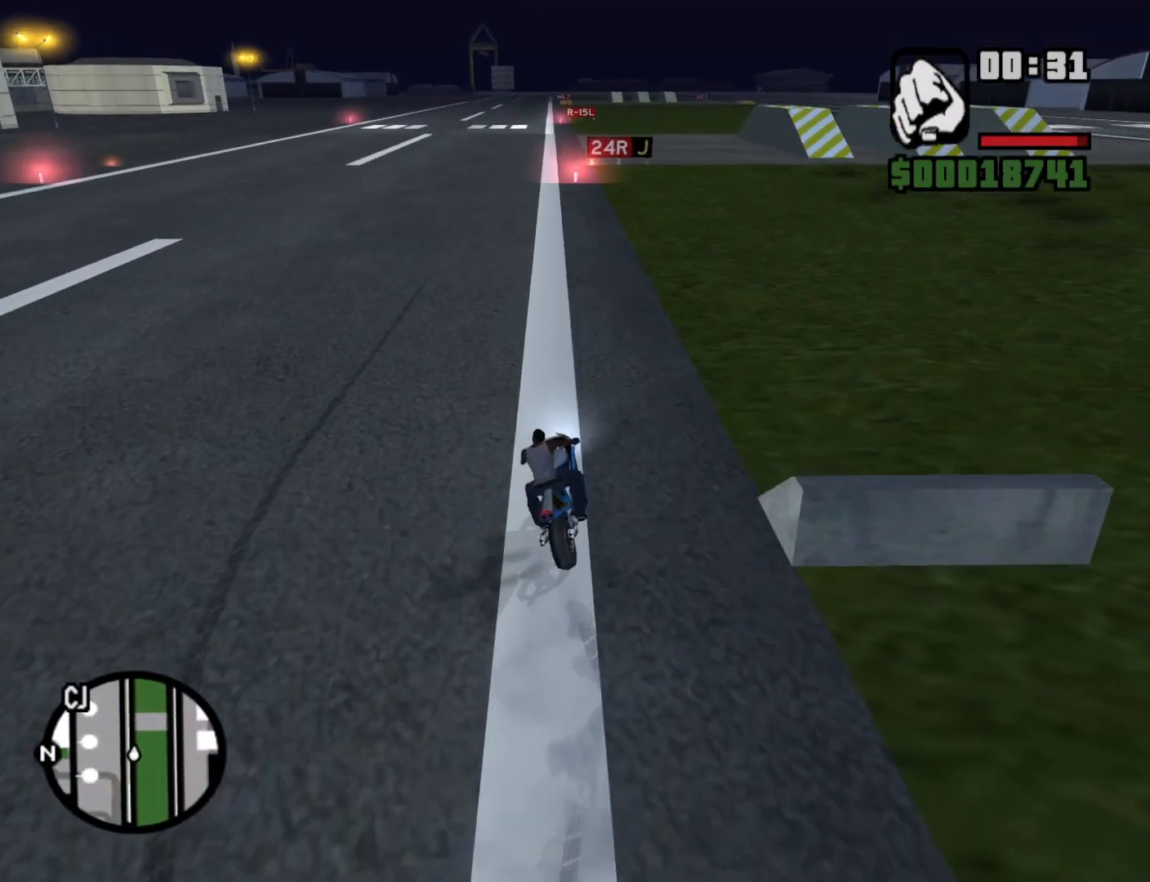
{"keys": ["2", "w"], "mouse": [], "events": [[17, "2", "up"], [117, "2", "down"], [200, "2", "up"], [200, "a", "down"], [300, "2", "down"], [300, "a", "up"], [383, "2", "up"], [483, "2", "down"]]}
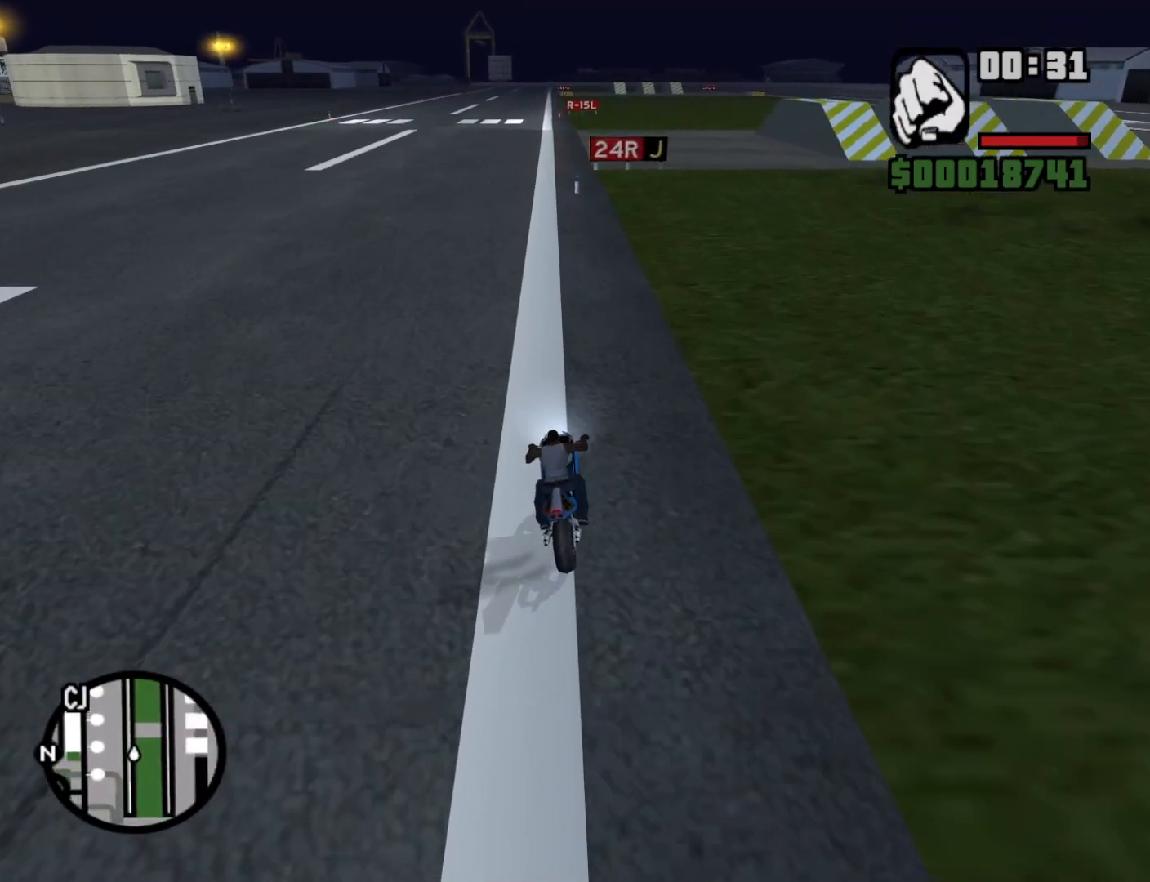
{"keys": ["2", "w"], "mouse": [], "events": [[67, "2", "up"], [317, "2", "down"], [367, "a", "down"], [450, "2", "up"], [500, "2", "down"], [500, "a", "up"]]}
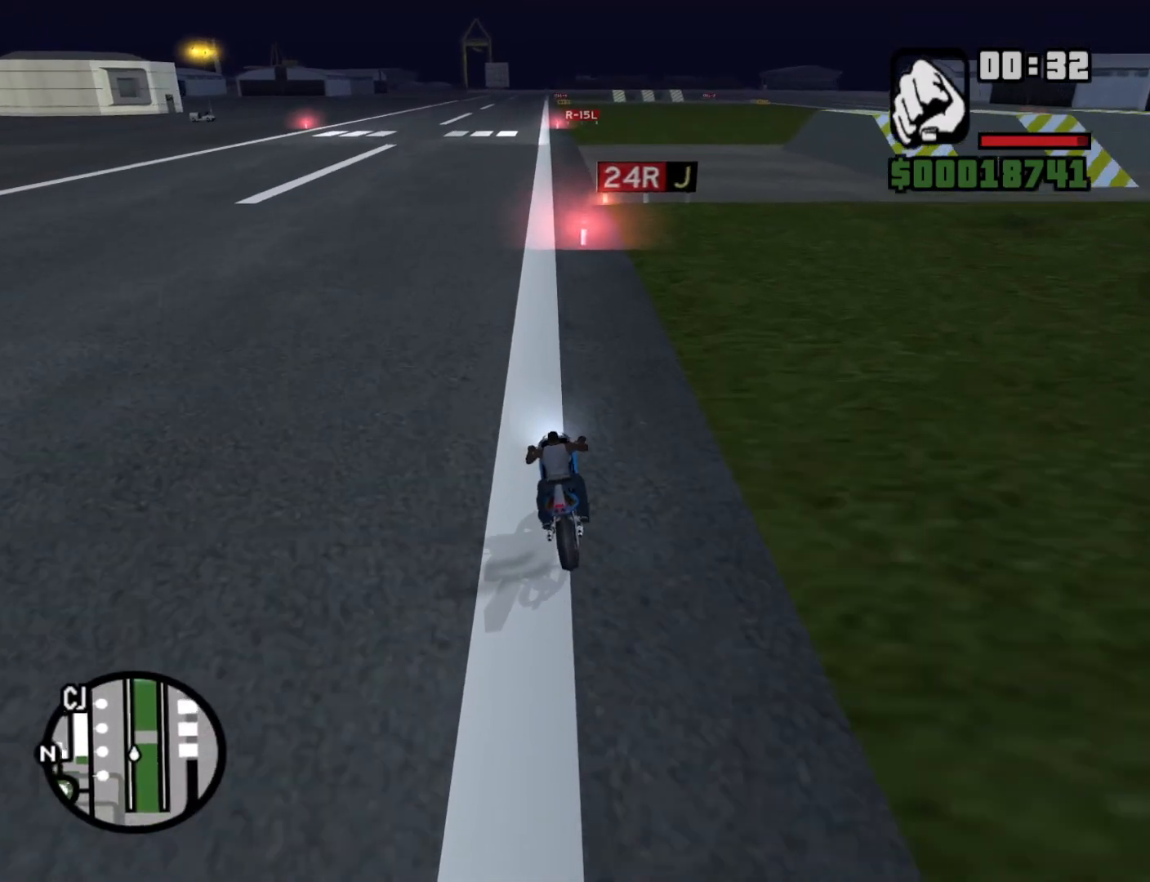
{"keys": ["w"], "mouse": [], "events": [[100, "2", "up"], [183, "2", "down"], [267, "2", "up"], [317, "d", "down"], [367, "2", "down"], [367, "d", "up"], [467, "2", "up"]]}
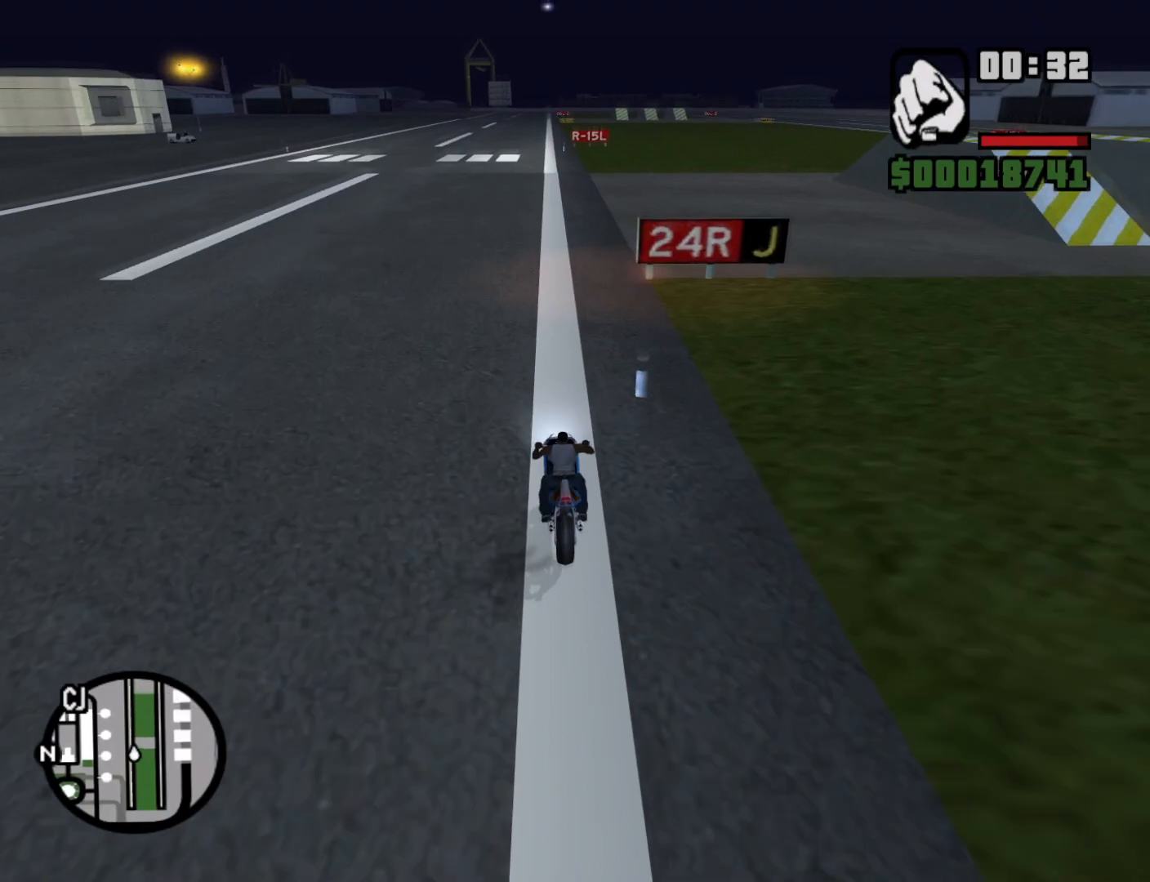
{"keys": ["w"], "mouse": [], "events": [[67, "2", "down"], [100, "2", "up"], [200, "2", "down"], [300, "2", "up"], [300, "d", "down"], [383, "2", "down"], [383, "d", "up"], [483, "2", "up"]]}
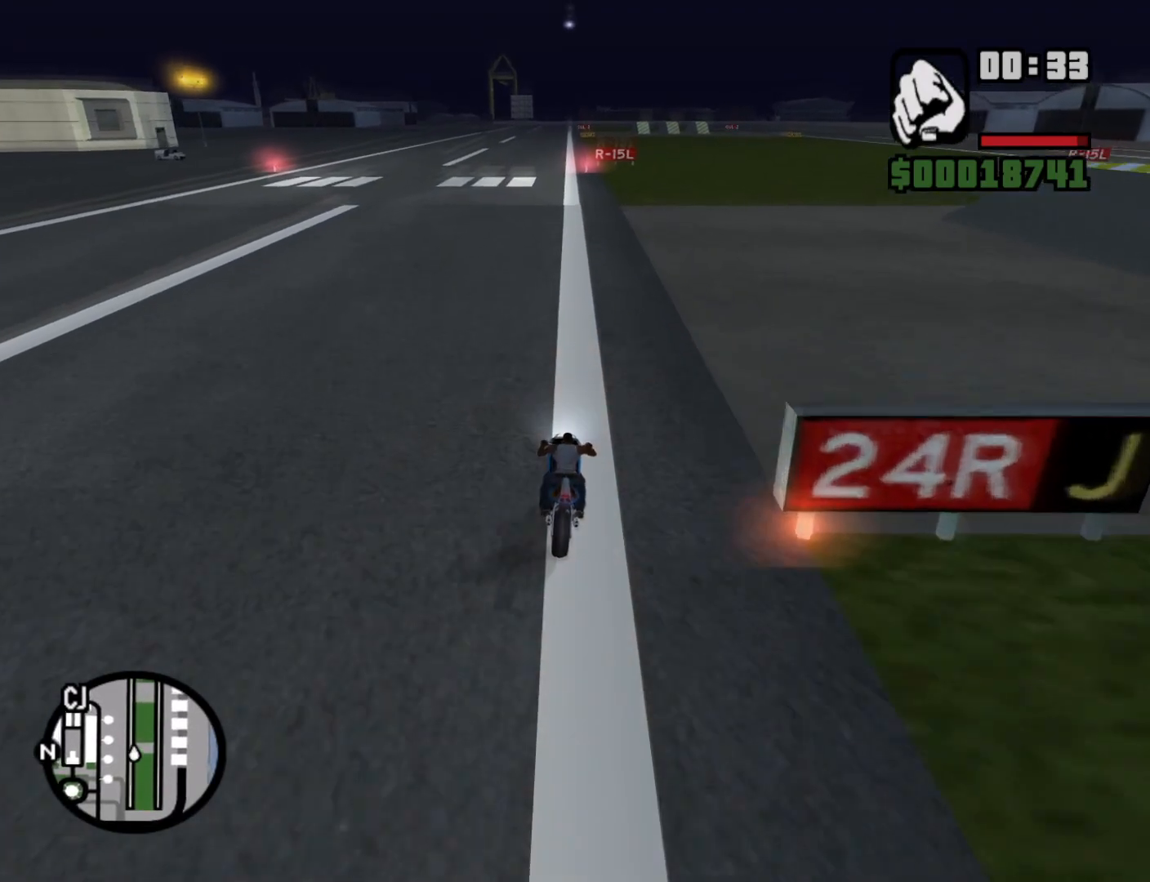
{"keys": ["2", "w"], "mouse": [], "events": [[67, "2", "down"], [167, "2", "up"], [267, "2", "down"], [350, "2", "up"], [450, "2", "down"]]}
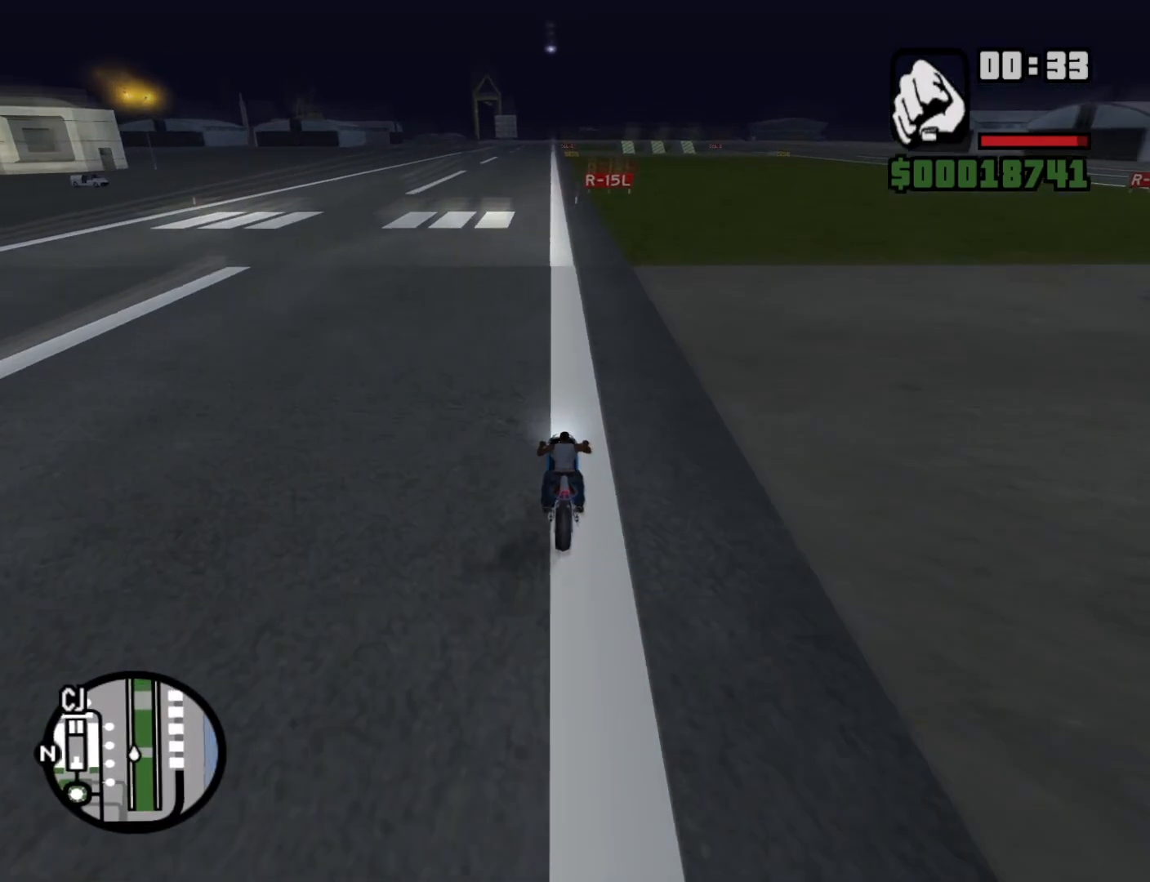
{"keys": ["w"], "mouse": [], "events": [[33, "2", "up"], [133, "2", "down"], [233, "2", "up"], [283, "2", "down"], [417, "2", "up"]]}
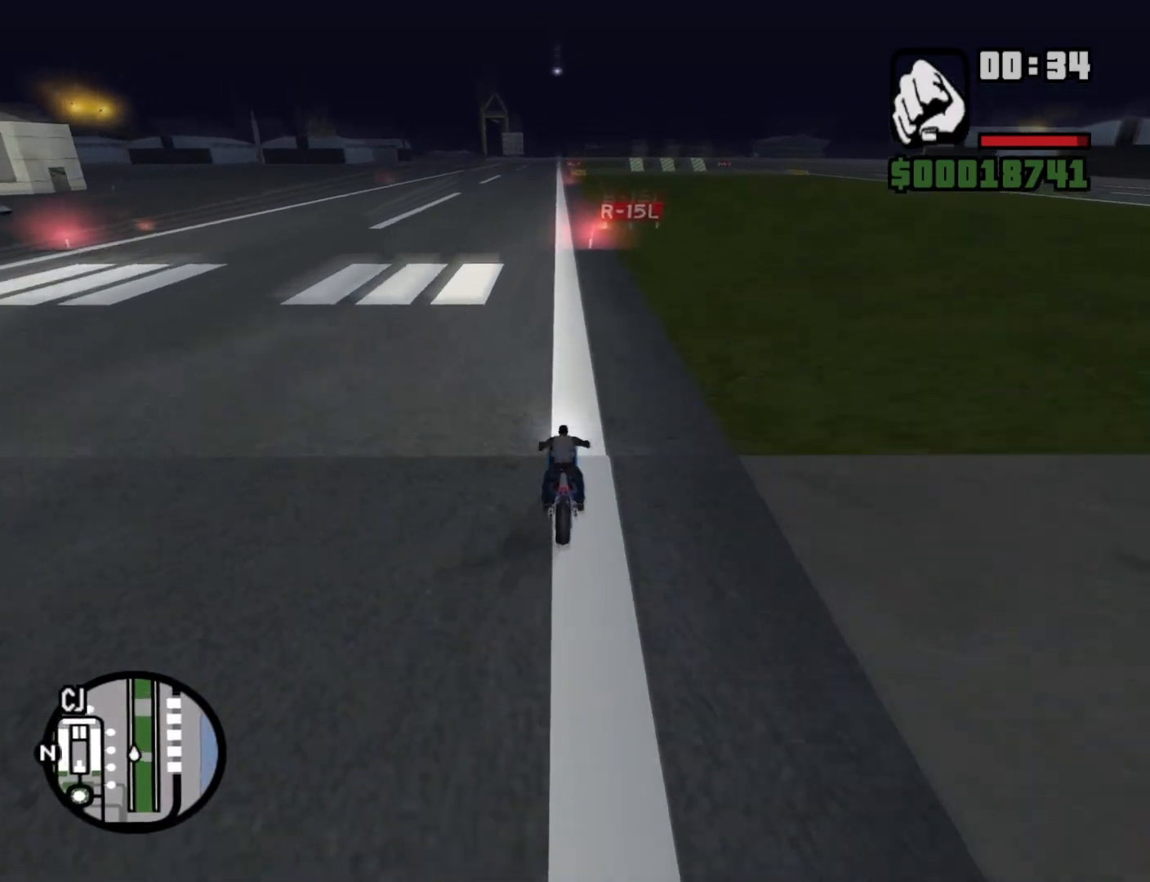
{"keys": ["w"], "mouse": [], "events": [[17, "2", "down"], [67, "2", "up"], [200, "2", "down"], [200, "d", "down"], [300, "2", "up"], [333, "d", "up"], [383, "2", "down"], [483, "2", "up"]]}
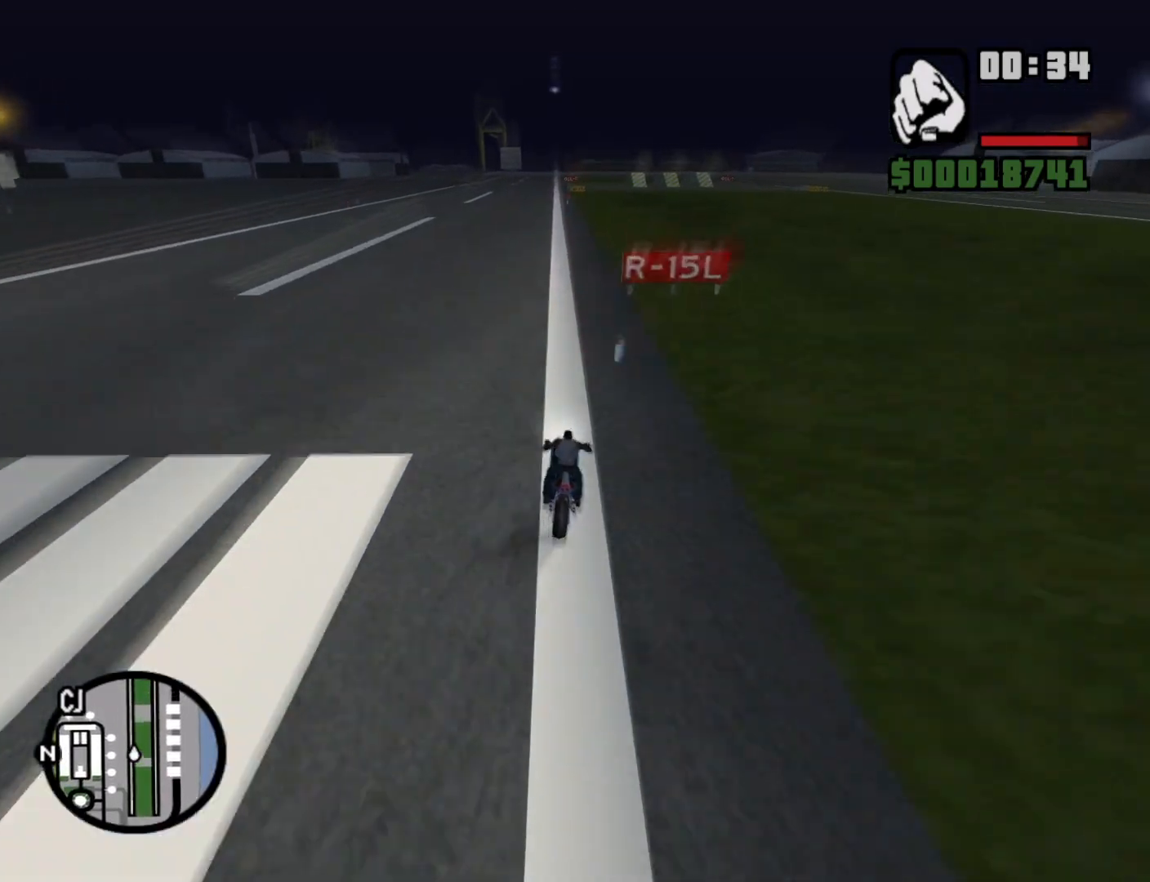
{"keys": ["2", "w"], "mouse": [], "events": [[33, "d", "down"], [67, "2", "down"], [167, "2", "up"], [267, "2", "down"], [267, "d", "up"], [350, "2", "up"], [450, "2", "down"]]}
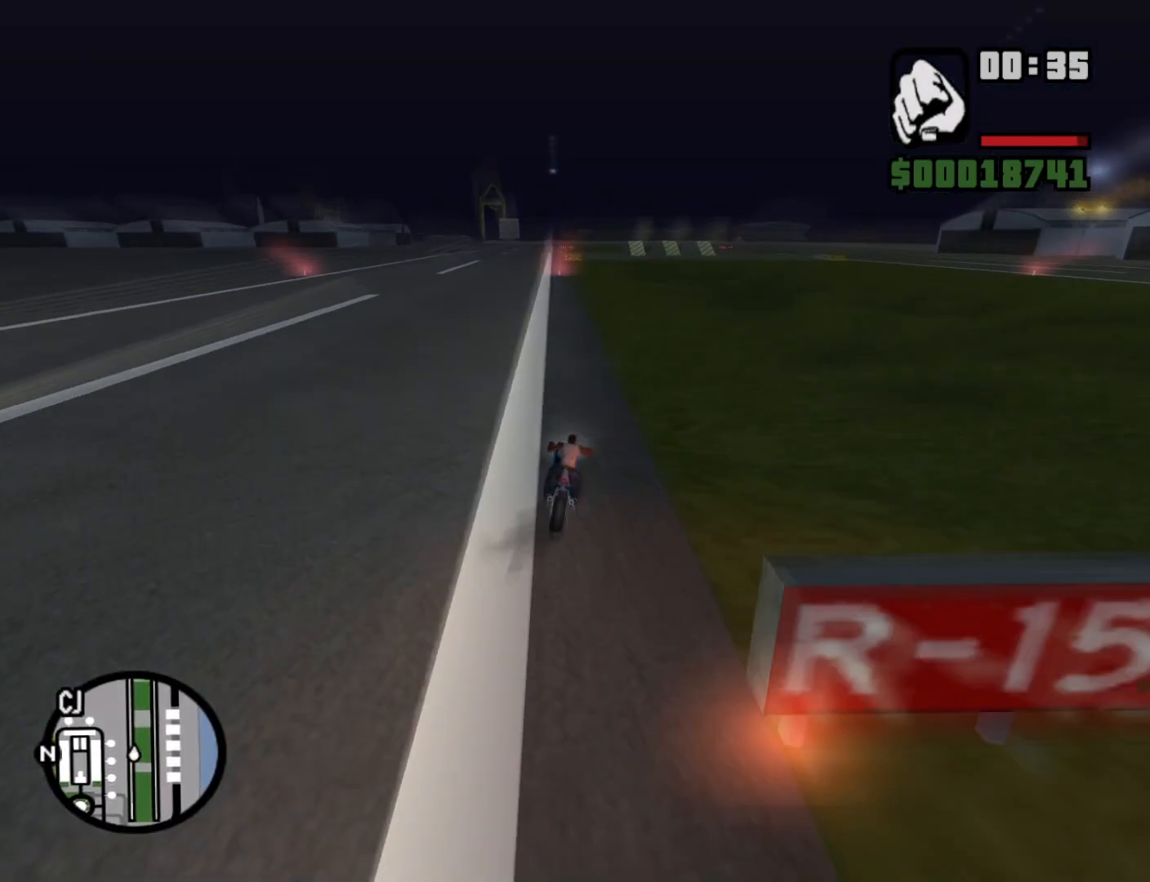
{"keys": ["w"], "mouse": [], "events": [[33, "2", "up"], [100, "d", "down"], [133, "2", "down"], [183, "d", "up"], [233, "2", "up"], [333, "2", "down"], [417, "2", "up"]]}
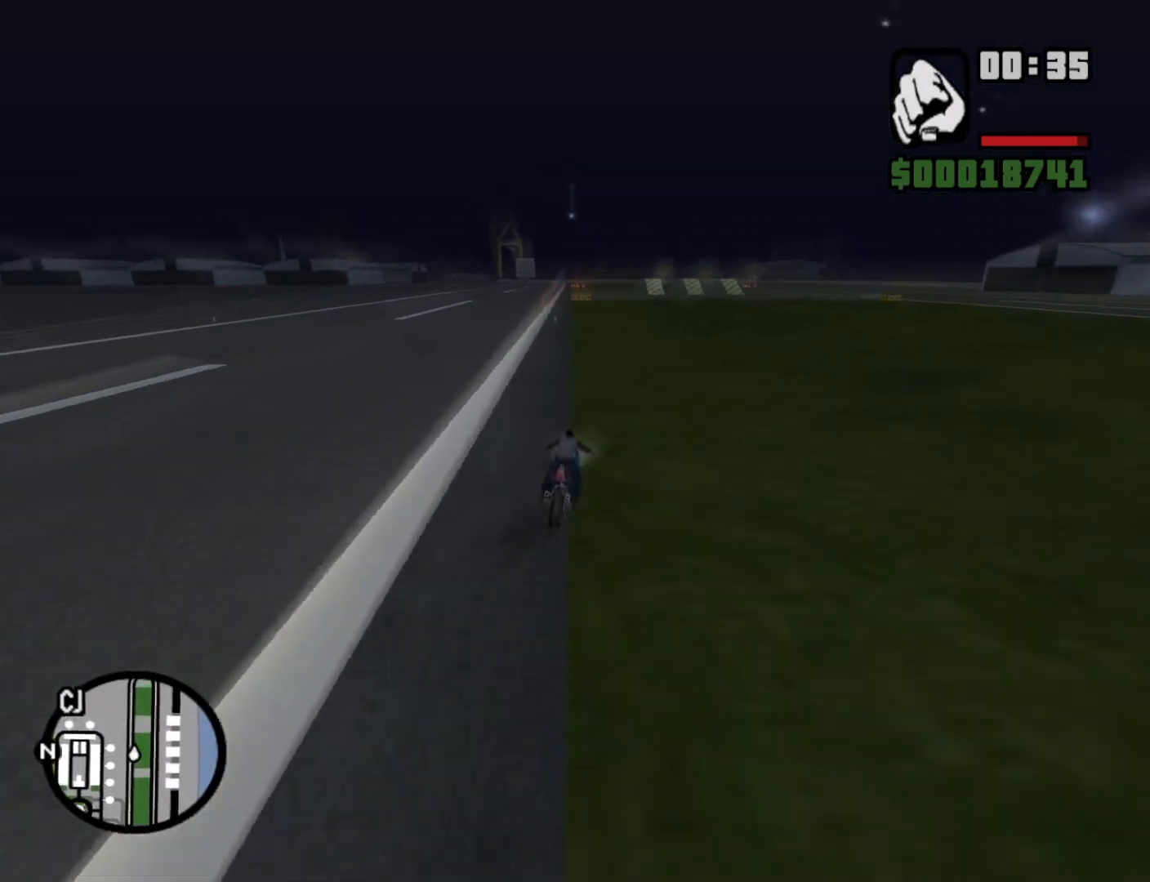
{"keys": ["w"], "mouse": [], "events": [[17, "2", "down"], [100, "2", "up"], [150, "a", "down"], [200, "2", "down"], [300, "2", "up"], [383, "2", "down"], [383, "a", "up"], [483, "2", "up"]]}
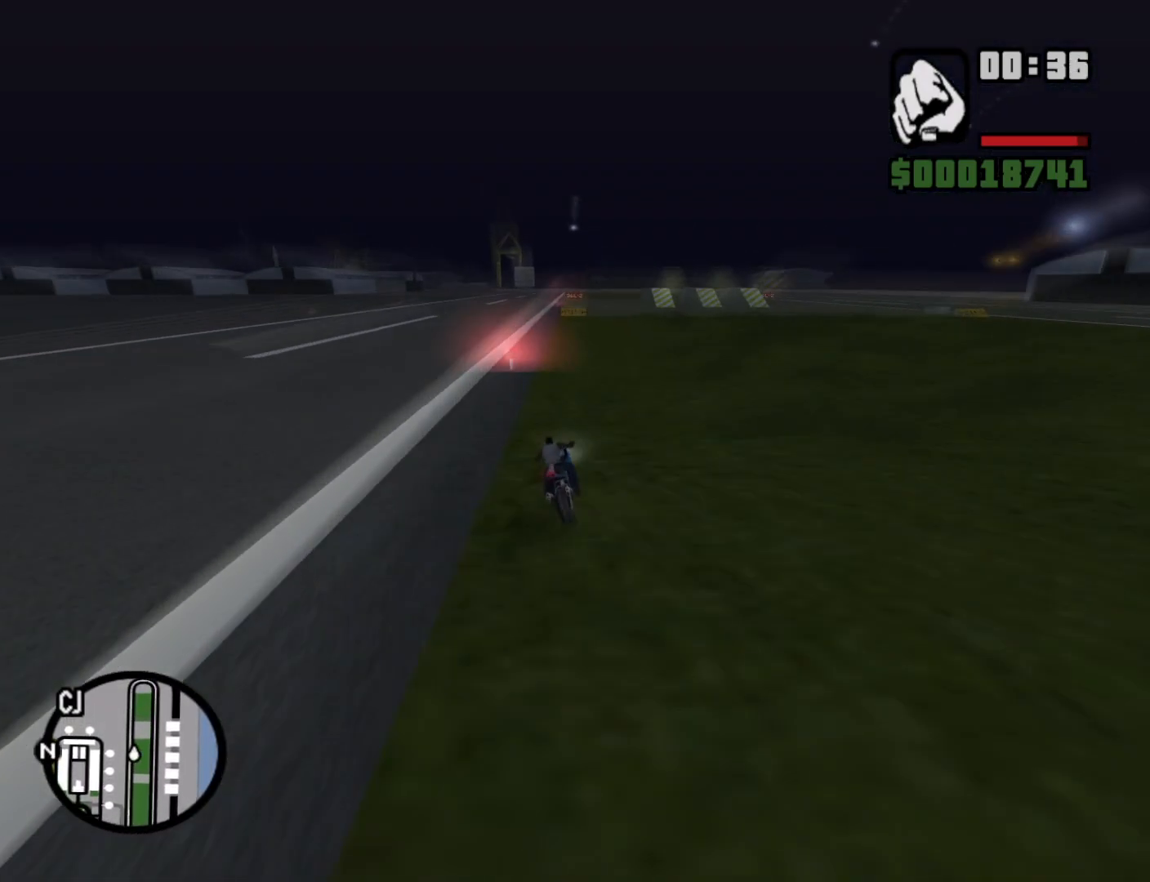
{"keys": ["2", "w"], "mouse": [], "events": [[83, "2", "down"], [167, "2", "up"], [217, "a", "down"], [267, "2", "down"], [267, "a", "up"], [350, "2", "up"], [450, "2", "down"]]}
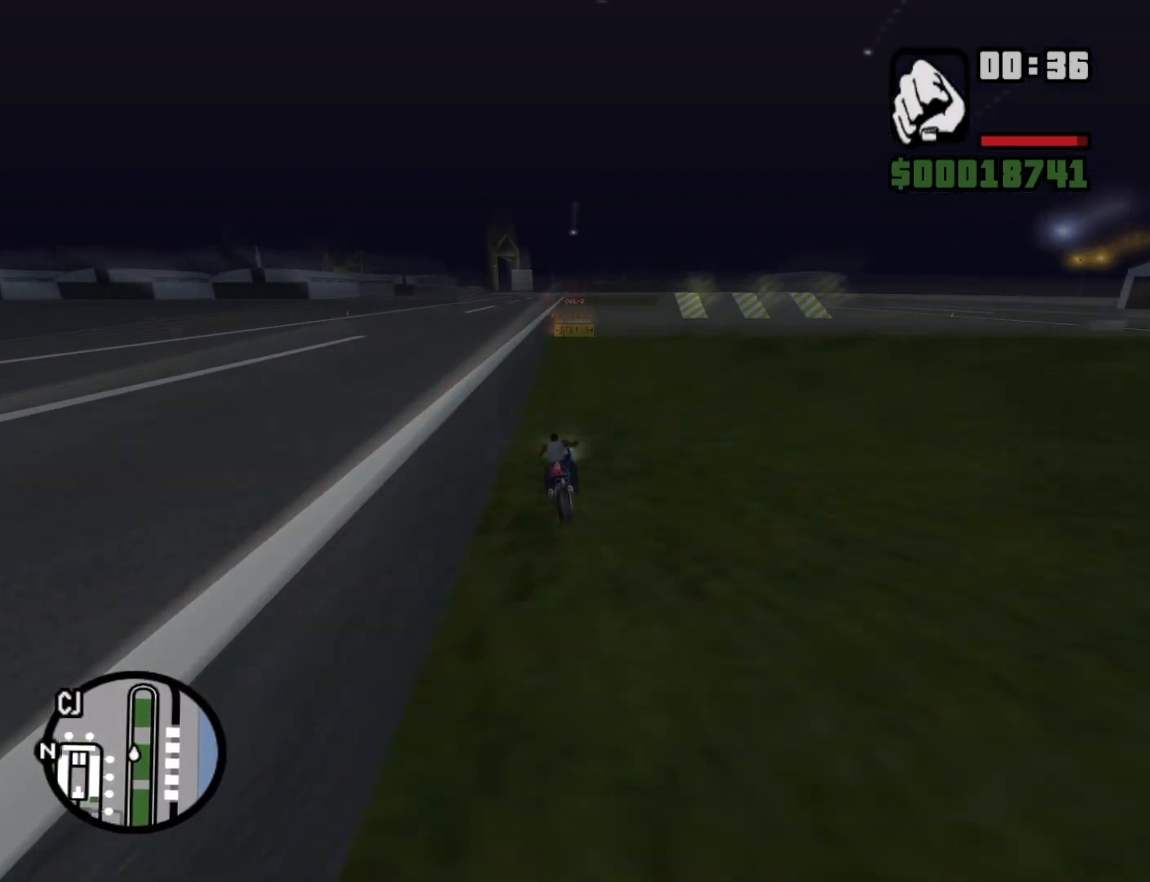
{"keys": ["5", "w"], "mouse": [], "events": [[50, "2", "up"], [133, "2", "down"], [183, "d", "down"], [233, "2", "up"], [283, "2", "down"], [283, "d", "up"], [367, "2", "up"], [367, "a", "down"], [467, "5", "down"], [467, "a", "up"]]}
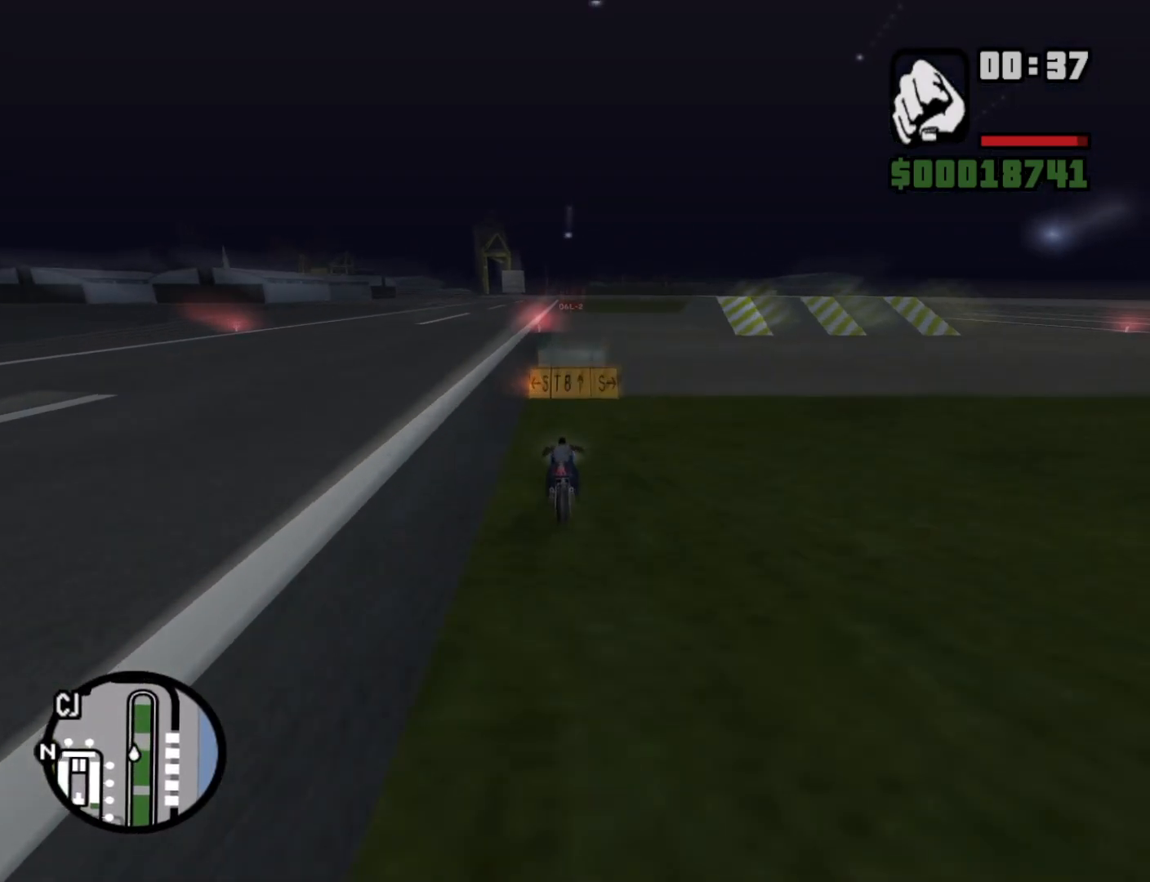
{"keys": ["2", "w"], "mouse": [], "events": [[283, "5", "up"], [400, "2", "down"]]}
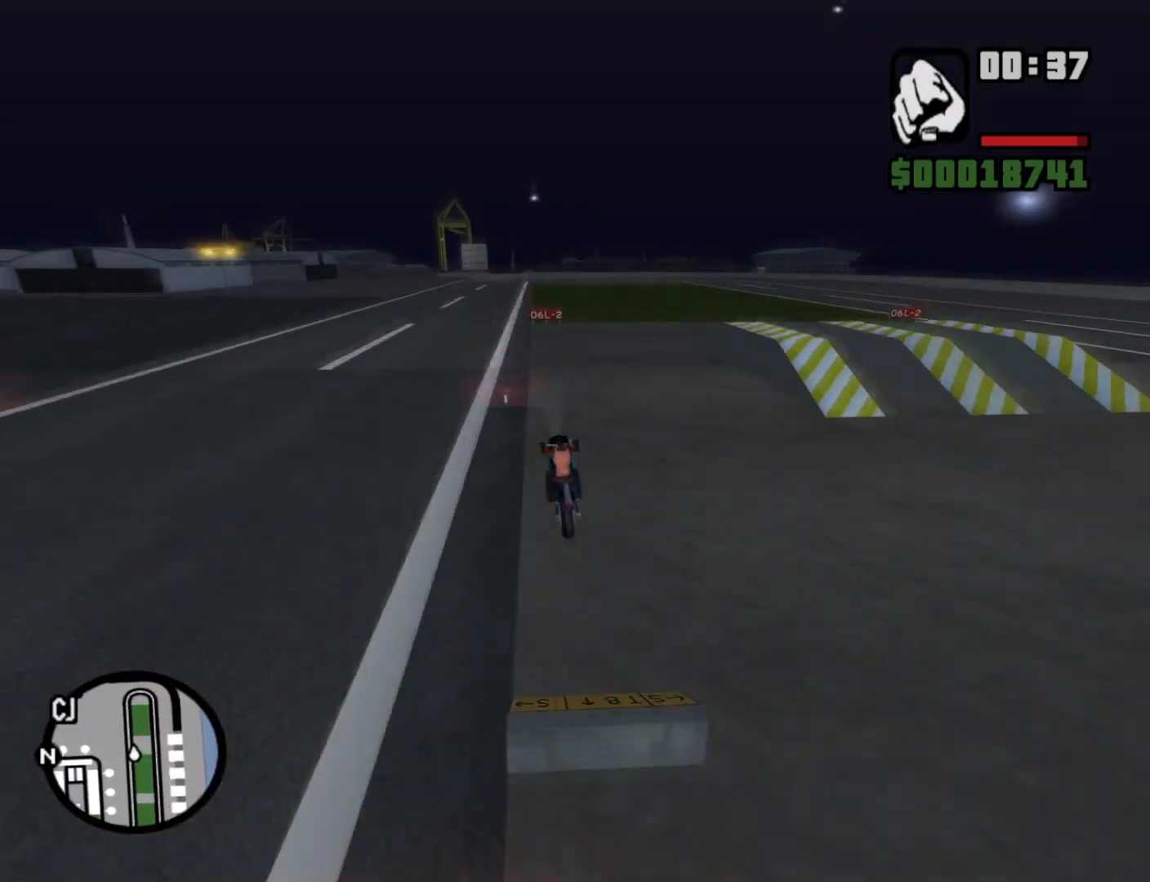
{"keys": [], "mouse": [], "events": [[33, "2", "up"], [67, "2", "down"], [167, "w", "up"], [217, "2", "up"]]}
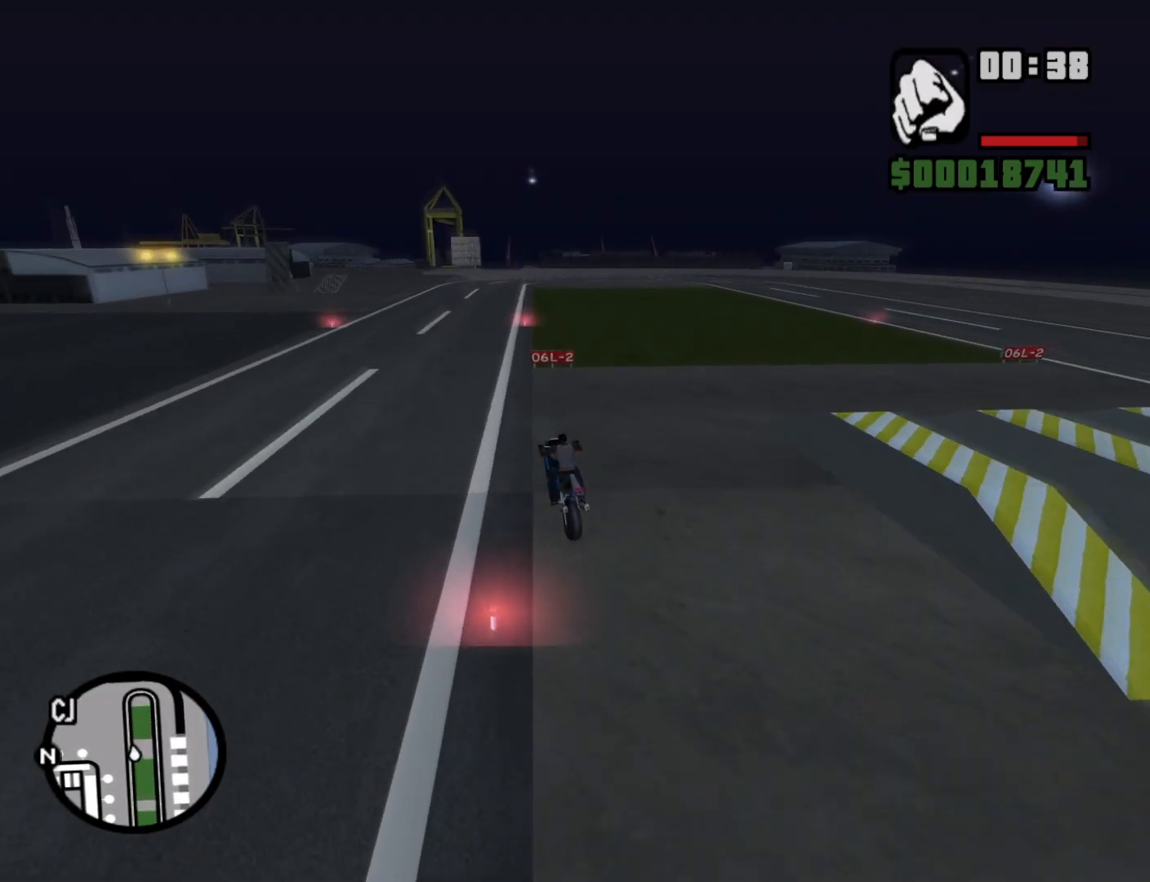
{"keys": ["s"], "mouse": [], "events": [[50, "s", "down"]]}
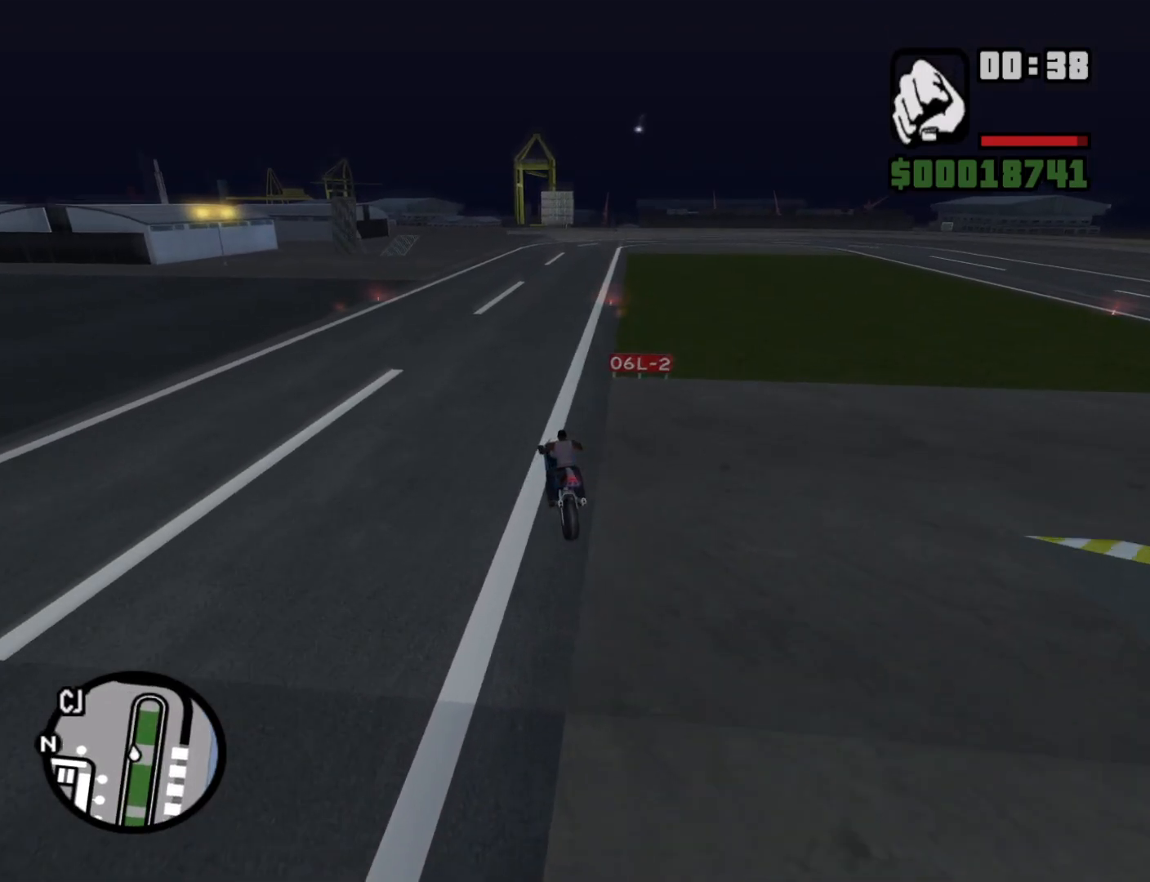
{"keys": ["a", "s"], "mouse": [], "events": [[483, "a", "down"]]}
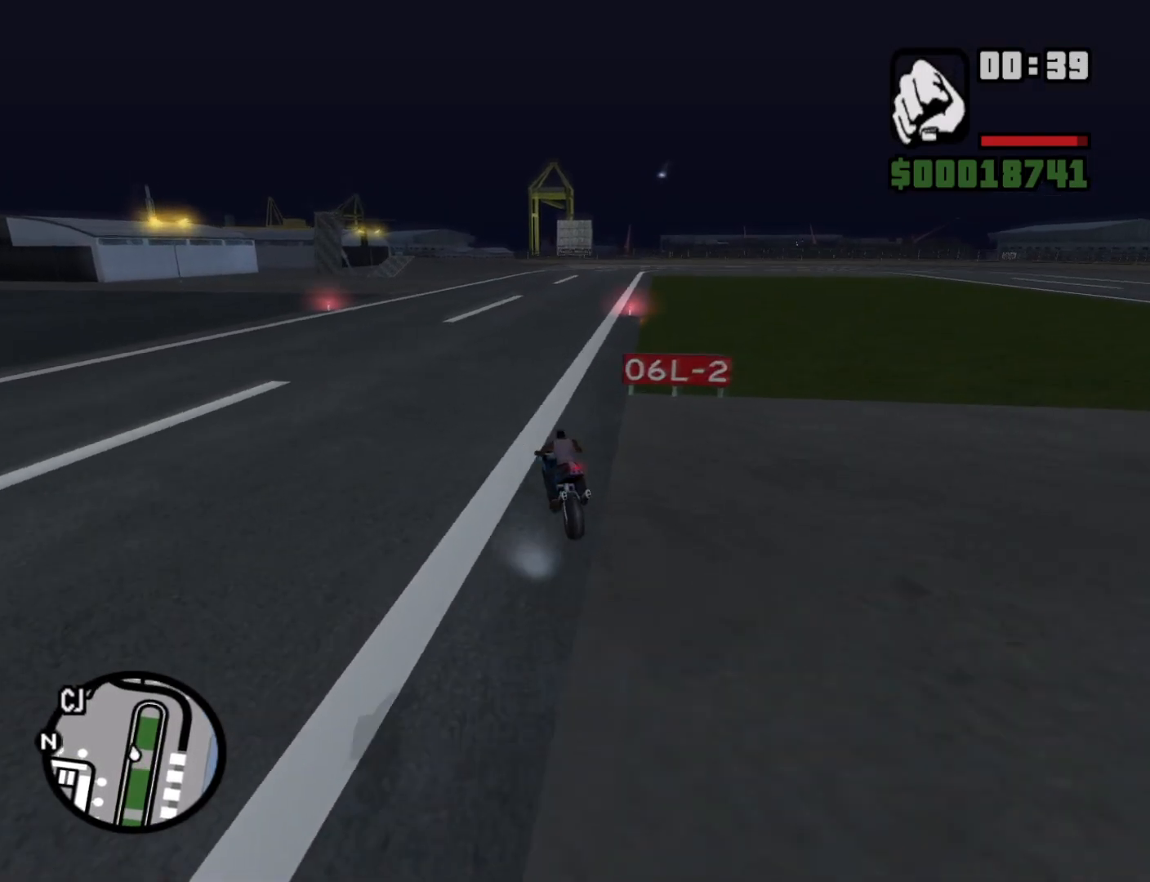
{"keys": ["a", "s", "space"], "mouse": [], "events": [[83, "space", "down"]]}
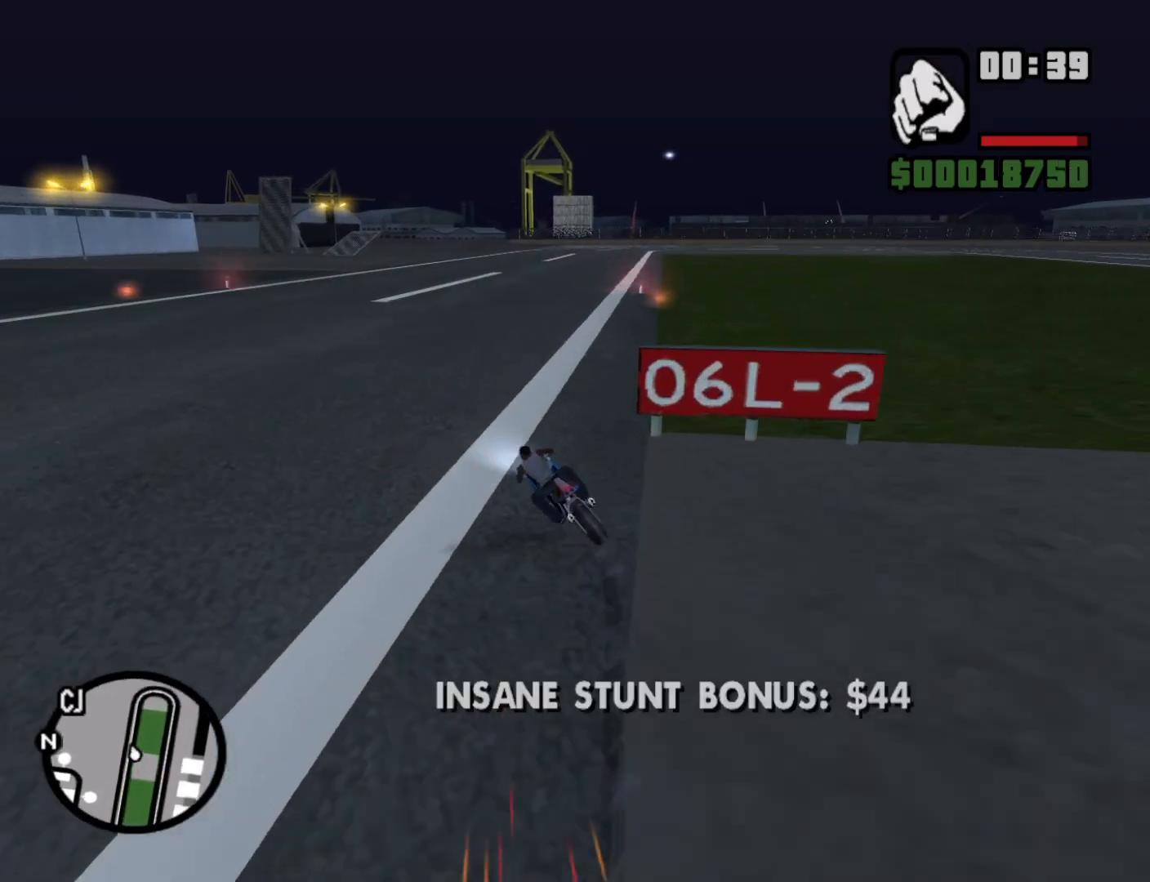
{"keys": ["a", "space"], "mouse": [], "events": [[33, "s", "up"]]}
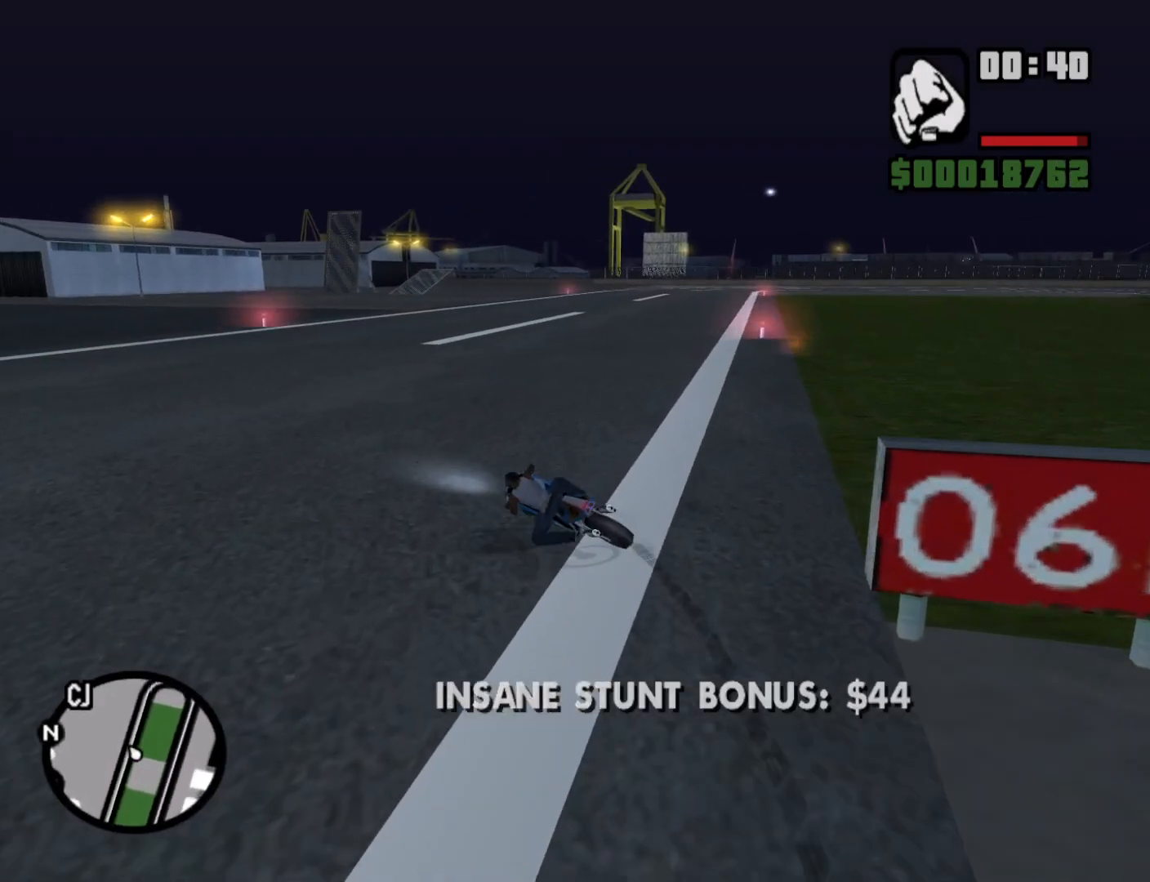
{"keys": ["a", "w"], "mouse": [], "events": [[200, "space", "up"], [200, "w", "down"]]}
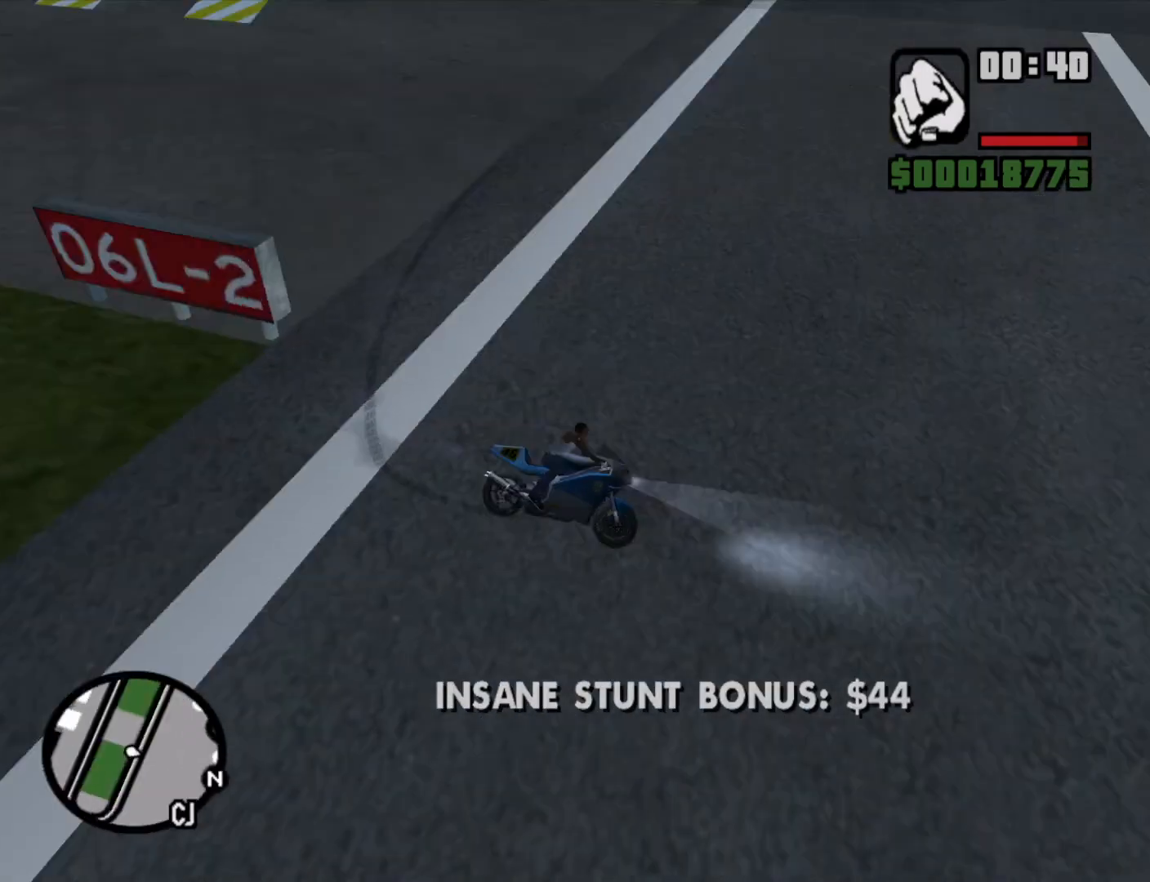
{"keys": ["a", "w"], "mouse": [], "events": []}
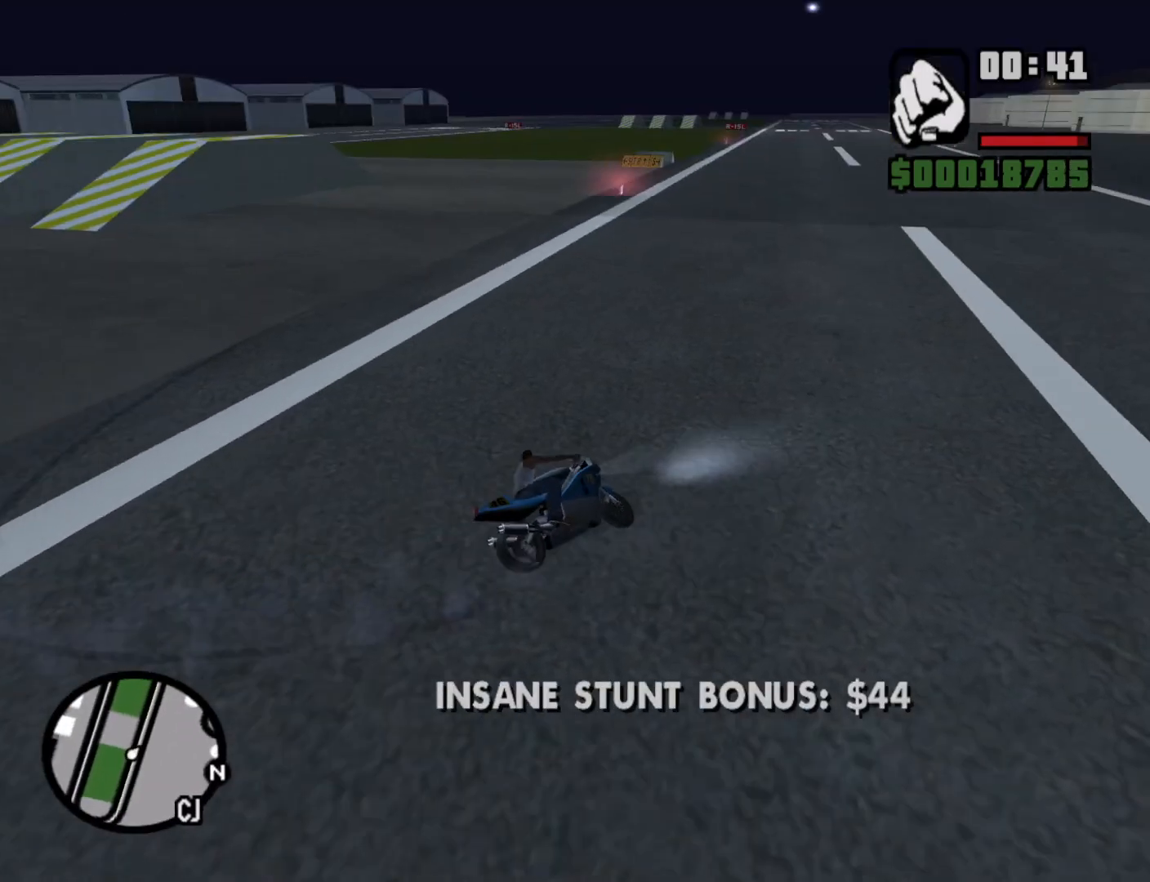
{"keys": ["2", "w"], "mouse": [], "events": [[183, "2", "down"], [233, "2", "up"], [233, "a", "up"], [467, "2", "down"]]}
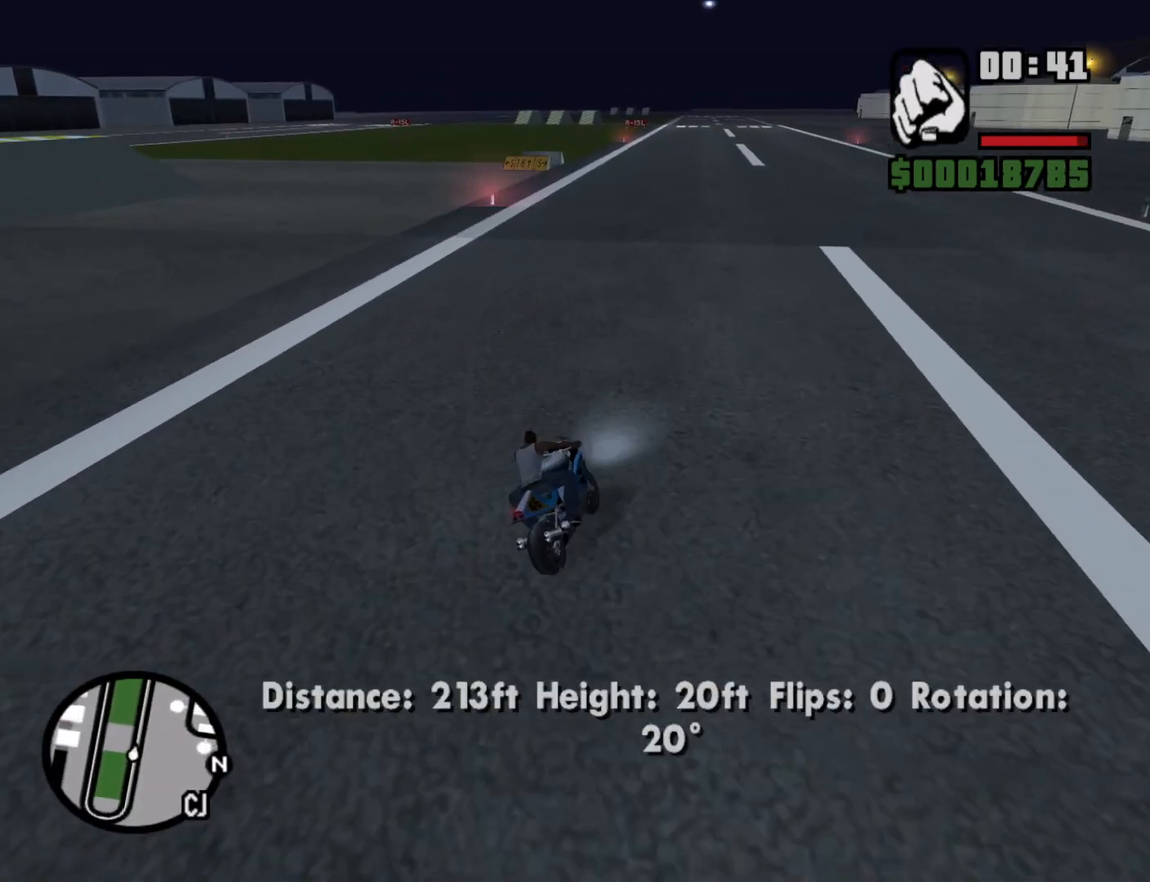
{"keys": ["w"], "mouse": [], "events": [[17, "a", "down"], [100, "2", "up"], [150, "2", "down"], [150, "a", "up"], [300, "2", "up"], [350, "2", "down"], [433, "2", "up"]]}
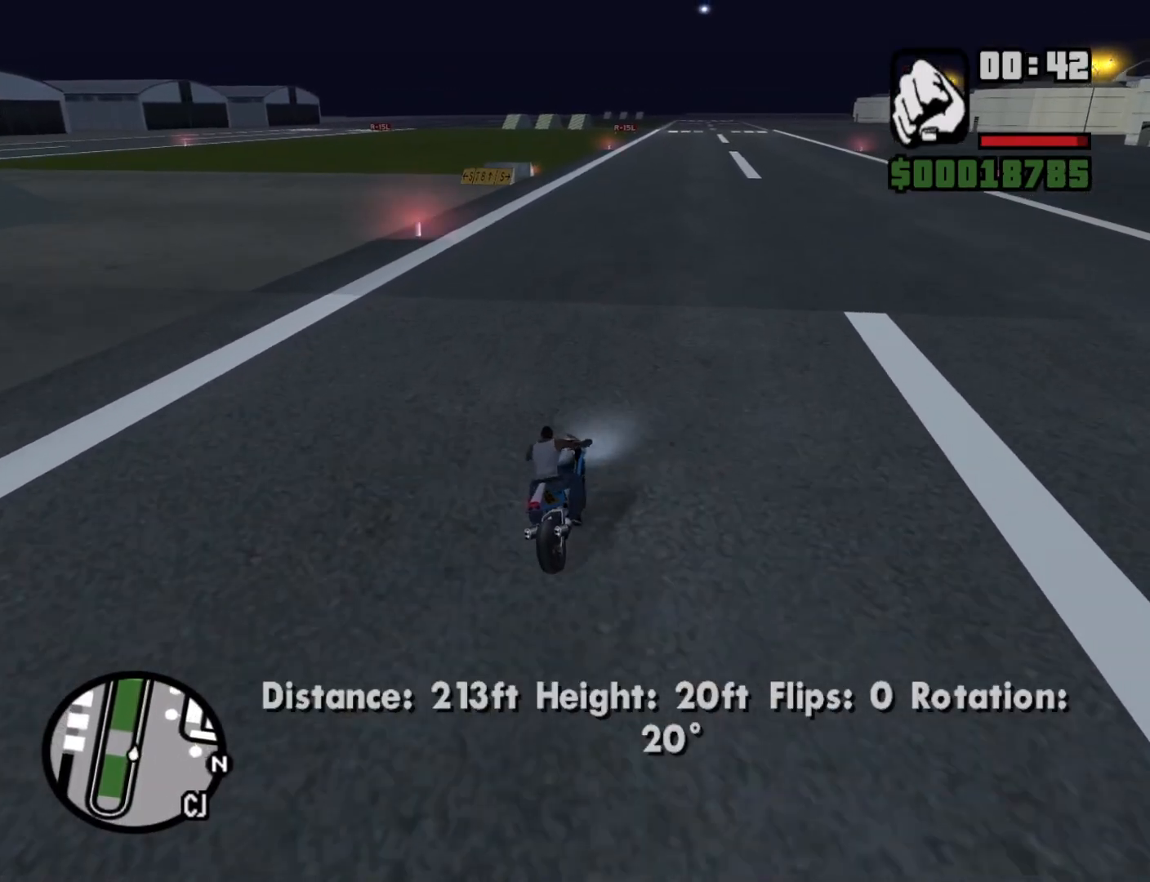
{"keys": ["2", "w"], "mouse": [], "events": [[33, "2", "down"], [83, "a", "down"], [167, "2", "up"], [217, "a", "up"], [267, "2", "down"], [350, "2", "up"], [450, "2", "down"]]}
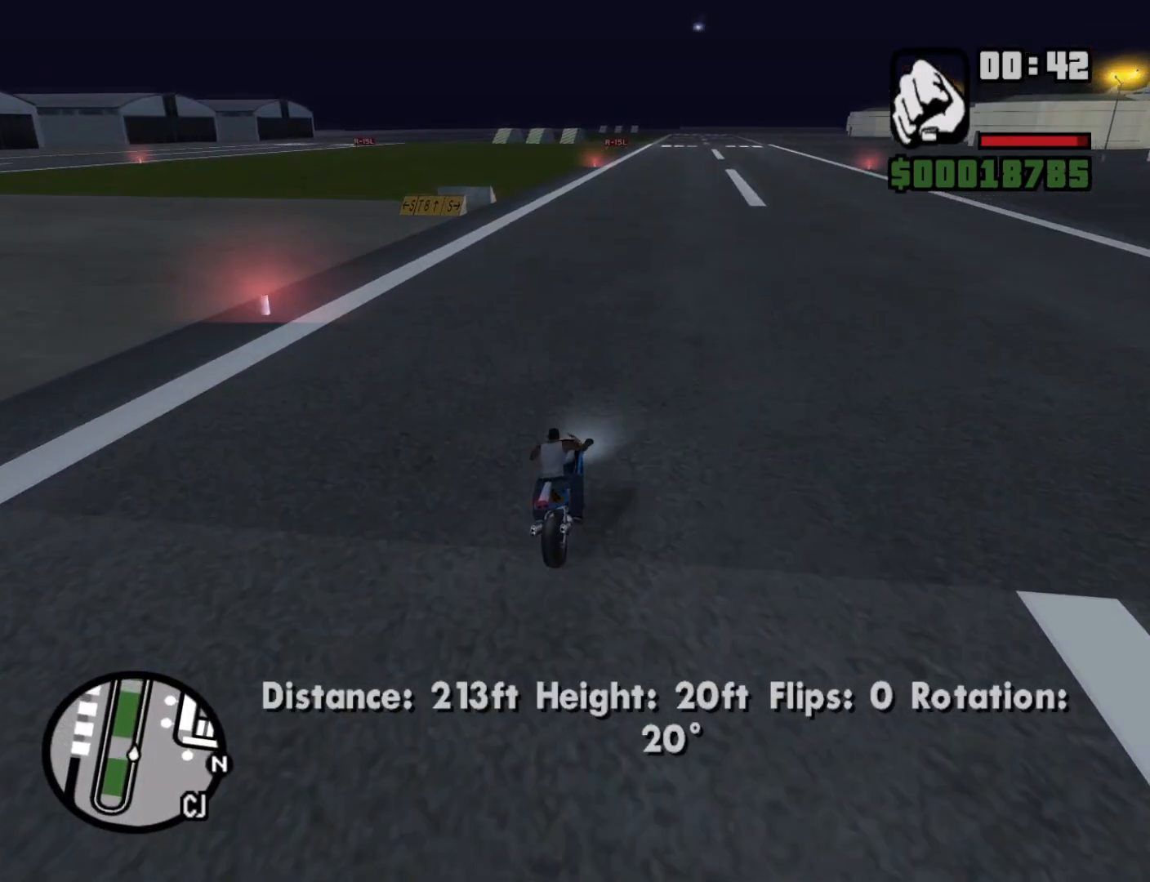
{"keys": ["w"], "mouse": [], "events": [[50, "2", "up"], [133, "2", "down"], [233, "2", "up"], [333, "2", "down"], [417, "2", "up"]]}
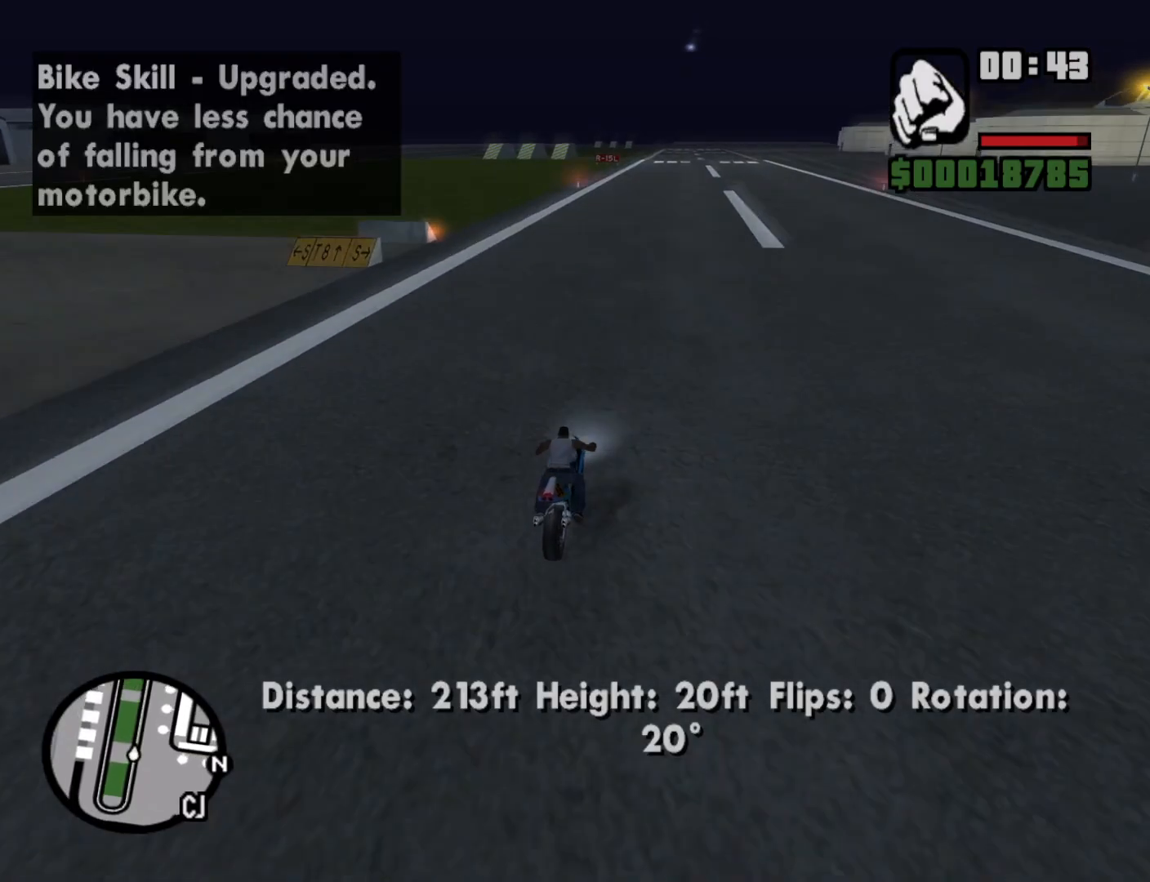
{"keys": ["2", "w"], "mouse": [], "events": [[17, "2", "down"], [100, "2", "up"], [250, "2", "down"], [350, "2", "up"], [400, "2", "down"]]}
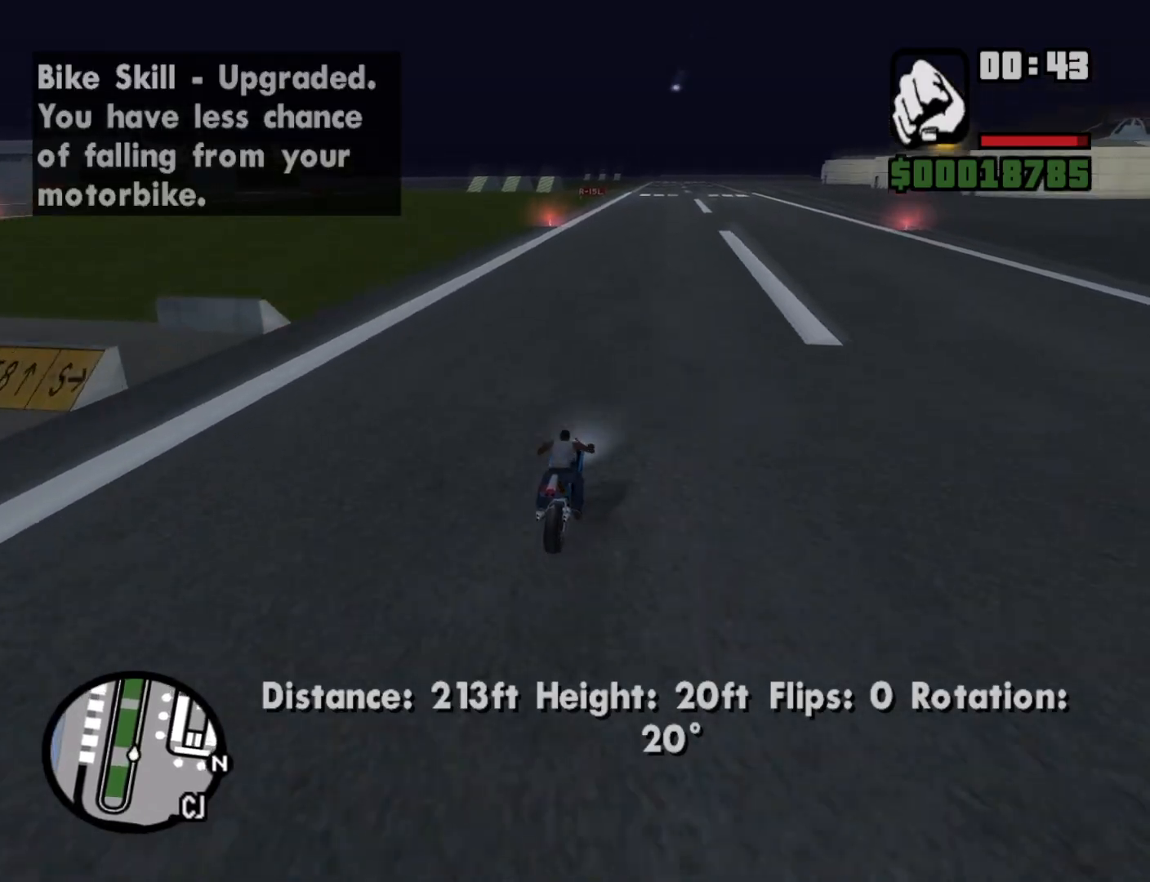
{"keys": ["2", "w"], "mouse": [], "events": [[33, "2", "up"], [117, "2", "down"], [217, "2", "up"], [317, "2", "down"], [400, "2", "up"], [500, "2", "down"]]}